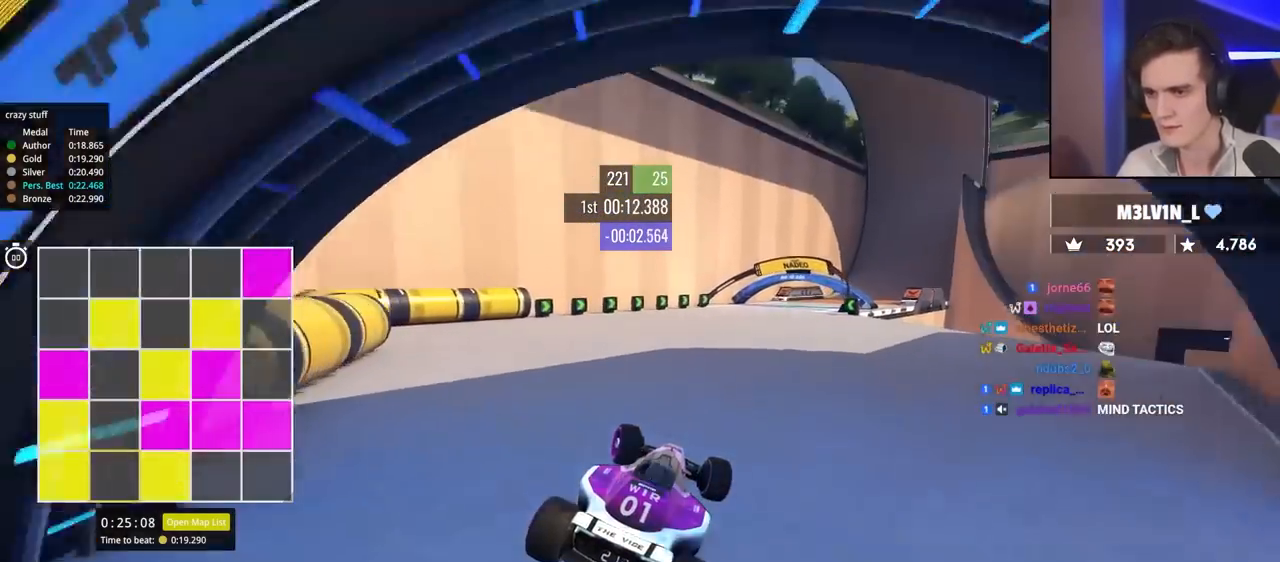
Gameplay with keyboard; each line is a JSON object with the keys held at the frame after it. "events" lists presses ("down") and releases ("up") of "brake", "down", "left", "right" and "up" between this image and that frame as [ms after this image, input, new state], when the widget could be followed in between. No other keys are recorded. Mouse input is not recorded. Key names are as the overlay labels them; some are game actions (e.g. jump) rather than physical keys.
{"keys": ["right", "up"], "events": [[367, "left", "up"], [450, "right", "down"]]}
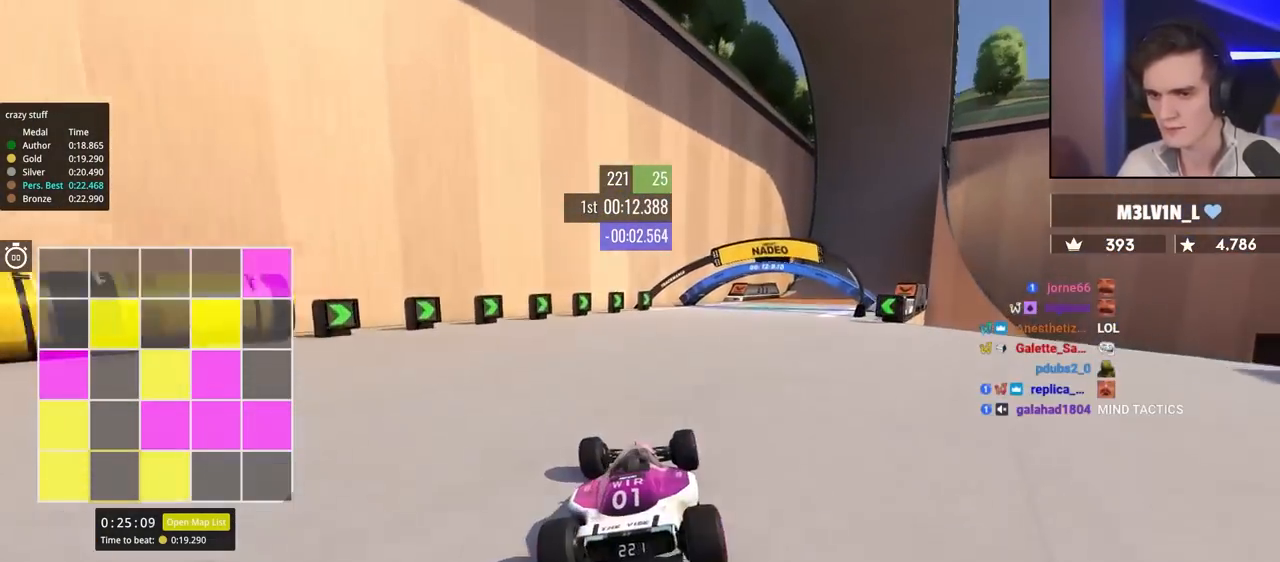
{"keys": ["up"], "events": [[467, "right", "up"]]}
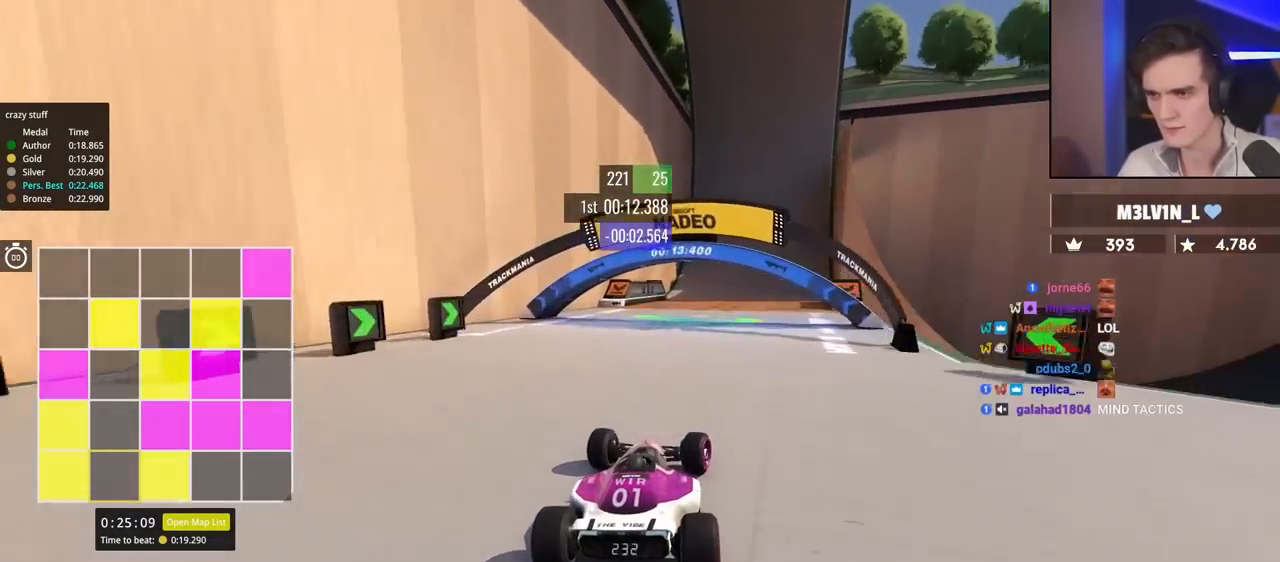
{"keys": ["up"], "events": [[433, "right", "down"], [483, "right", "up"]]}
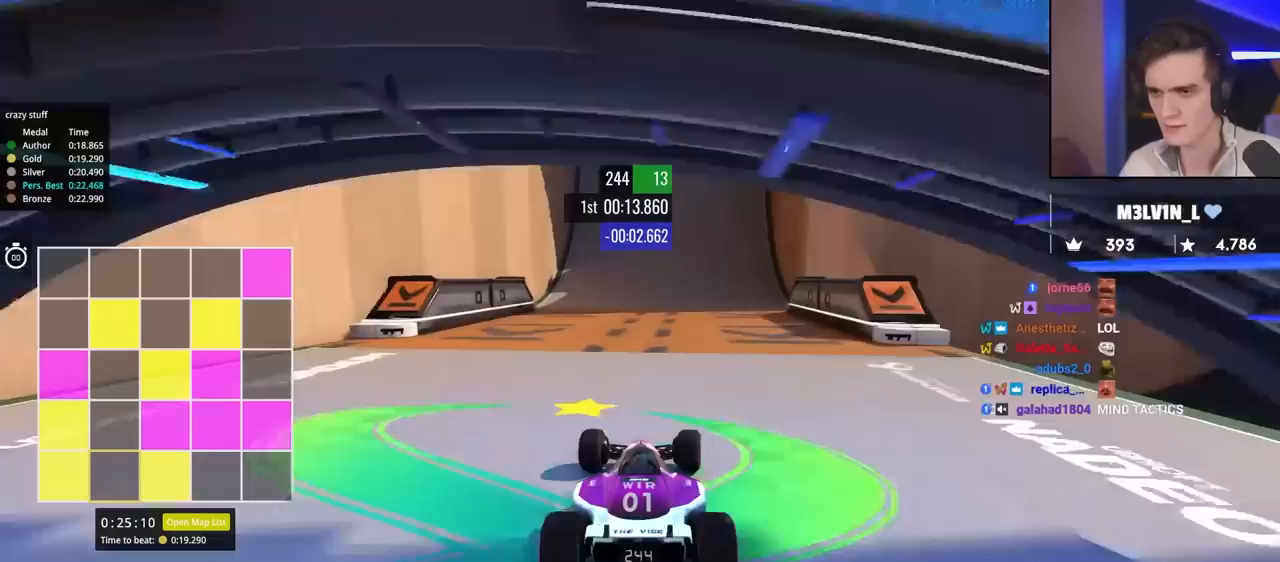
{"keys": ["up"], "events": [[383, "right", "down"], [433, "right", "up"]]}
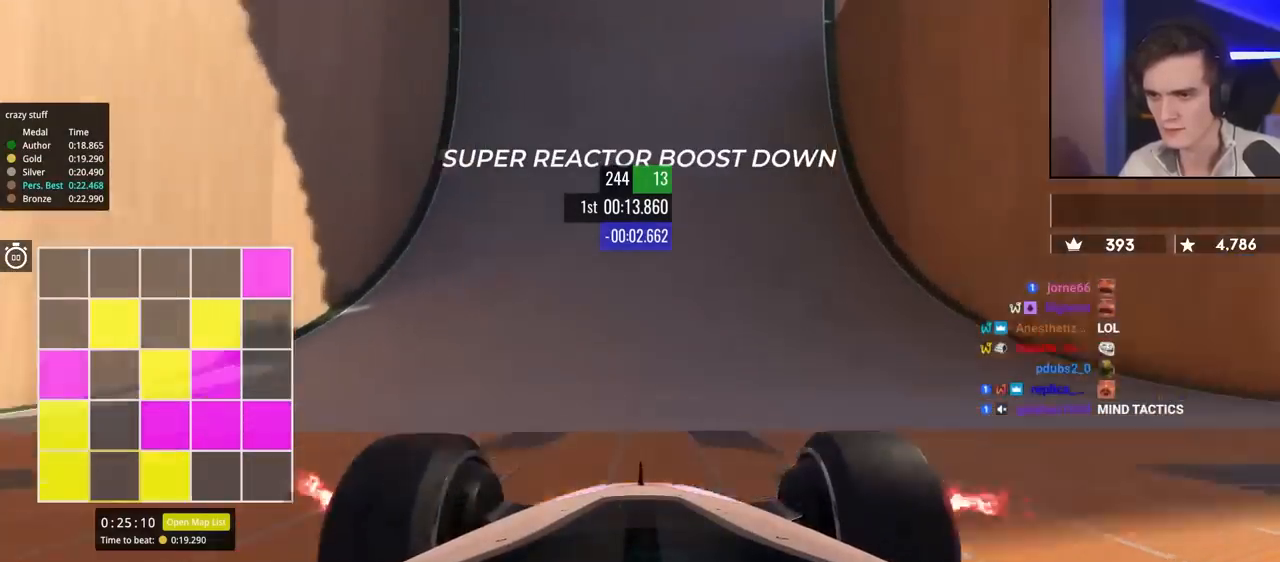
{"keys": ["left", "up"], "events": [[500, "left", "down"]]}
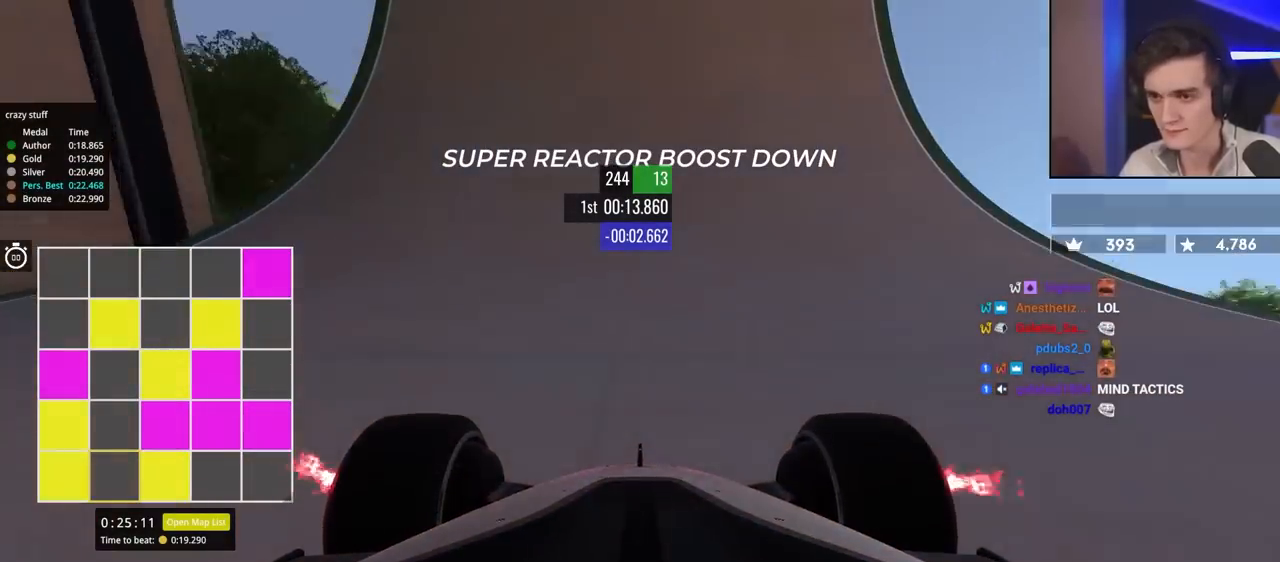
{"keys": ["up"], "events": [[50, "left", "up"], [417, "right", "down"], [467, "right", "up"]]}
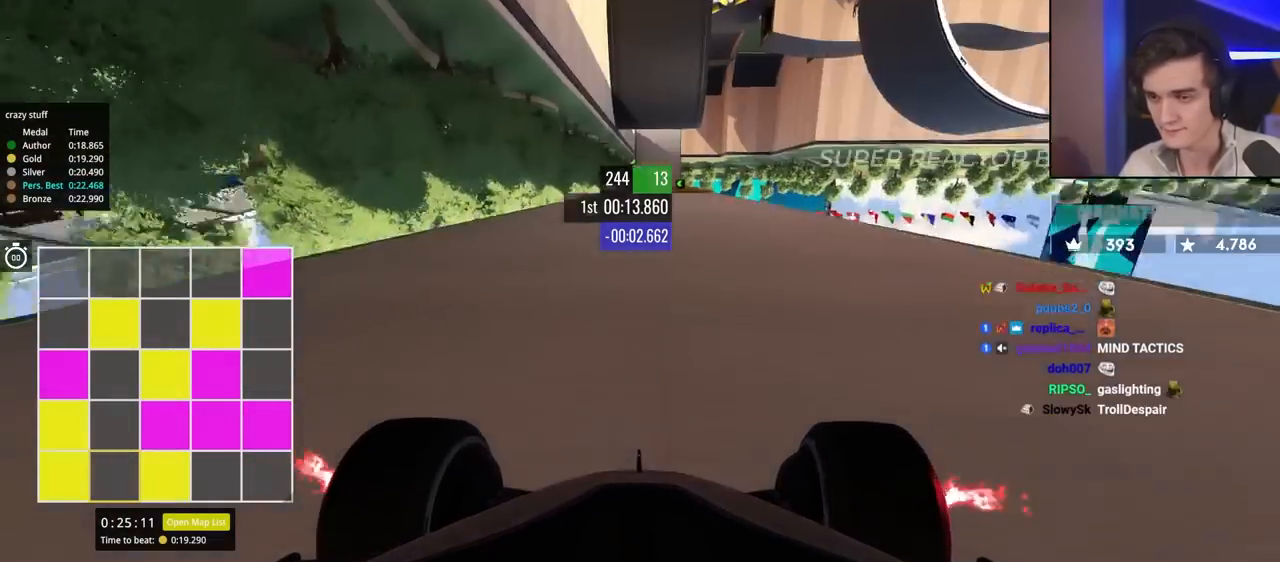
{"keys": ["up"], "events": [[283, "right", "down"], [350, "right", "up"]]}
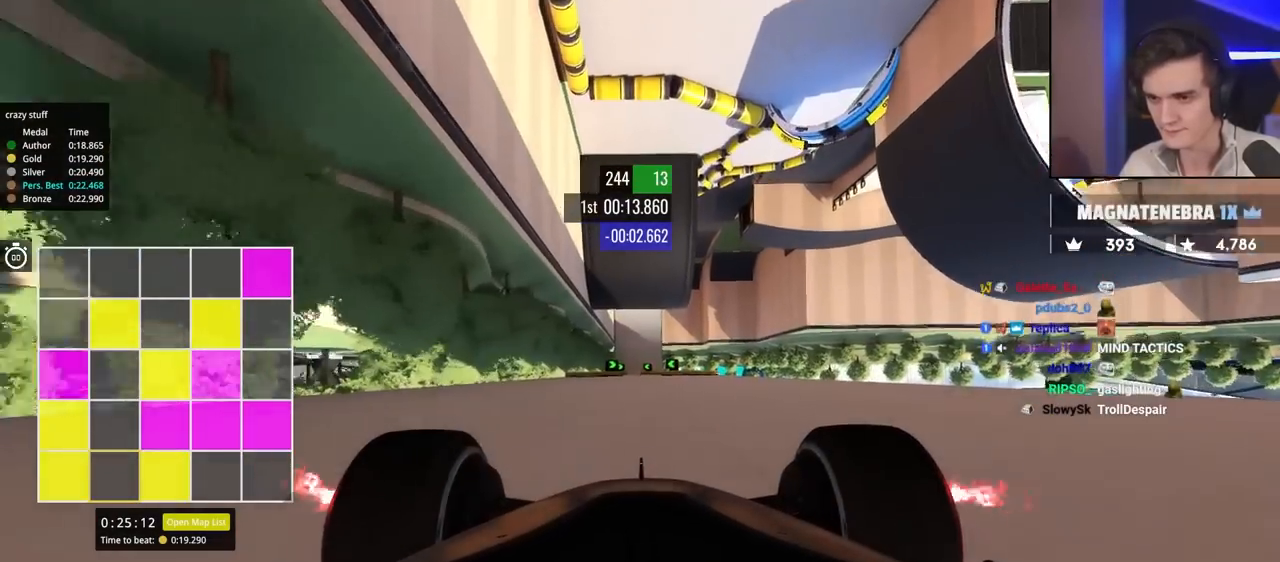
{"keys": ["up"], "events": [[117, "left", "down"], [167, "left", "up"]]}
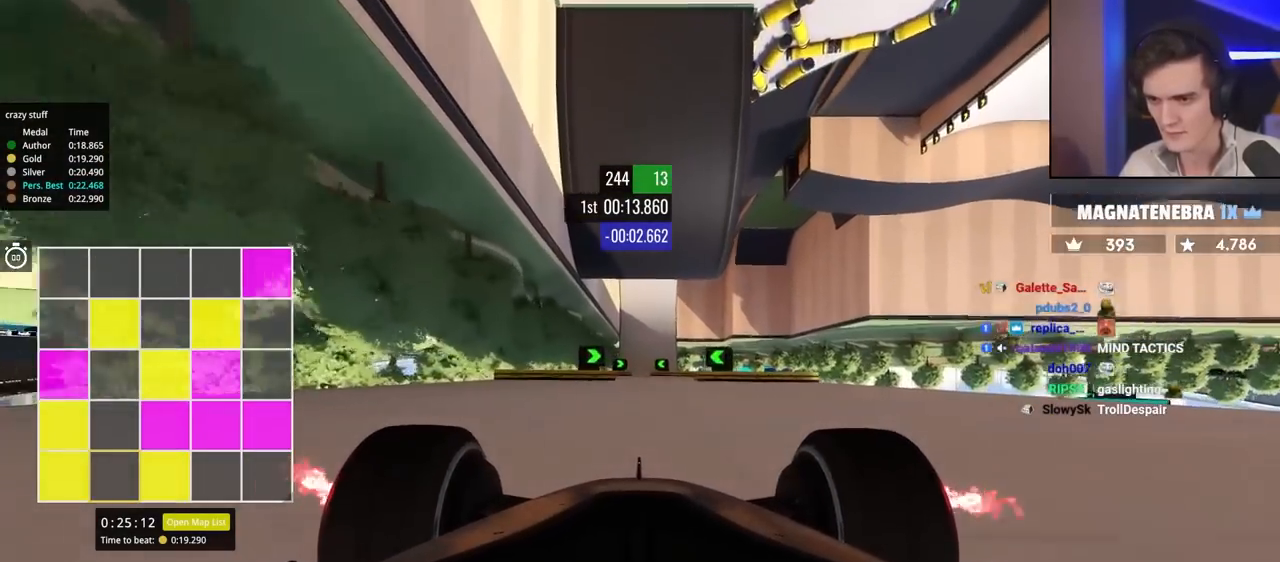
{"keys": ["up"], "events": [[183, "right", "down"], [233, "right", "up"]]}
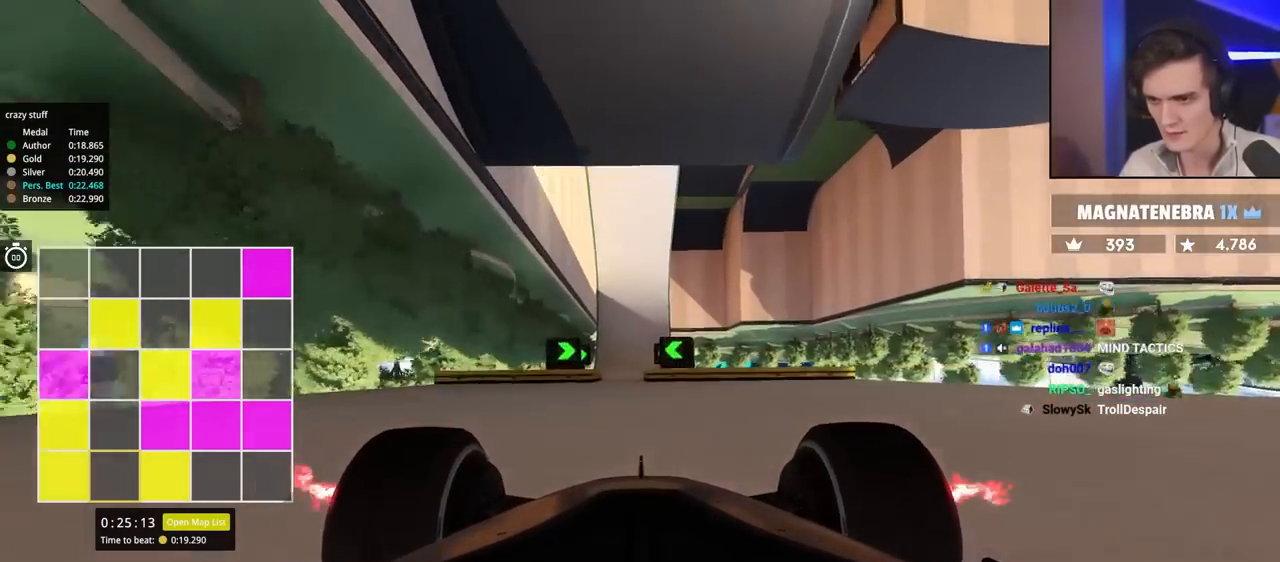
{"keys": ["up"], "events": [[17, "left", "down"], [67, "left", "up"], [433, "right", "down"], [483, "right", "up"]]}
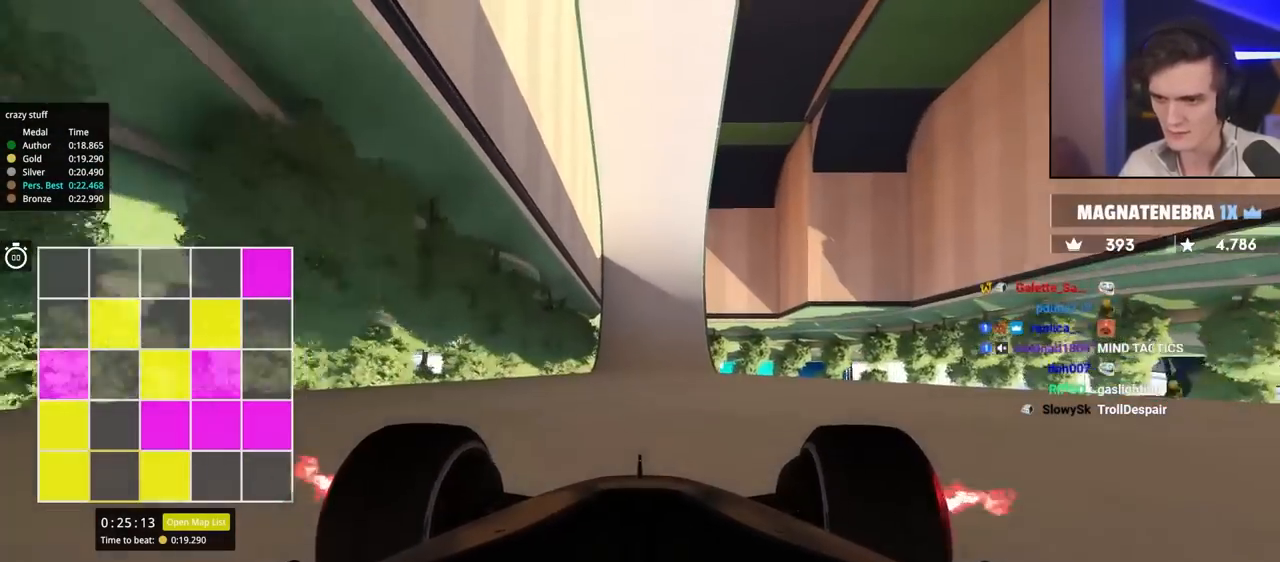
{"keys": ["up"], "events": []}
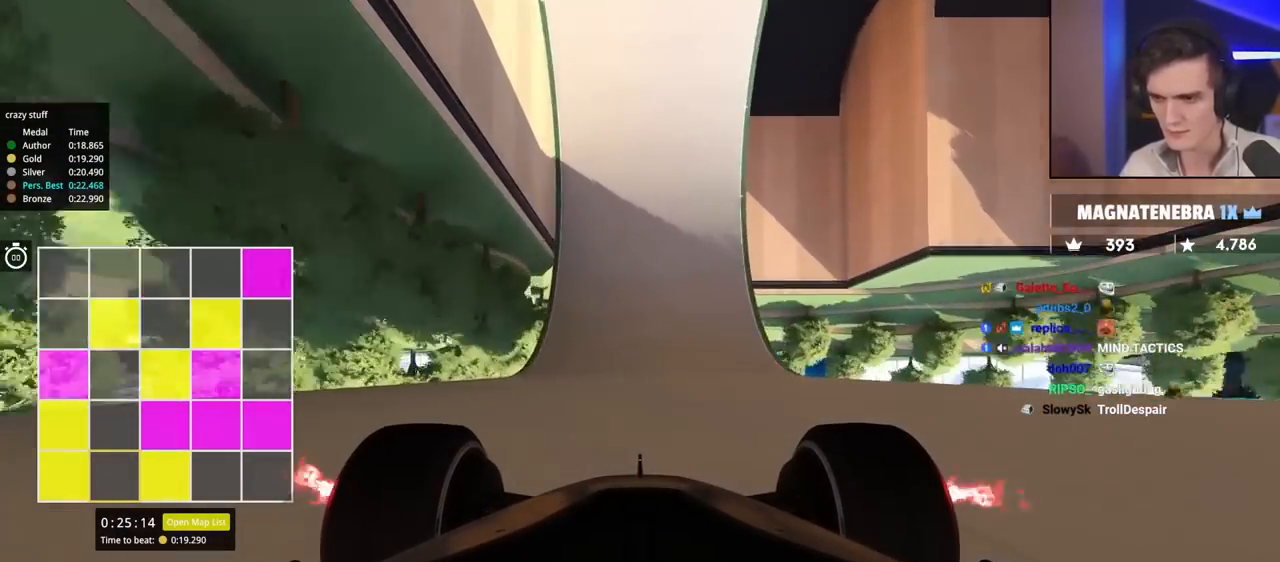
{"keys": ["up"], "events": []}
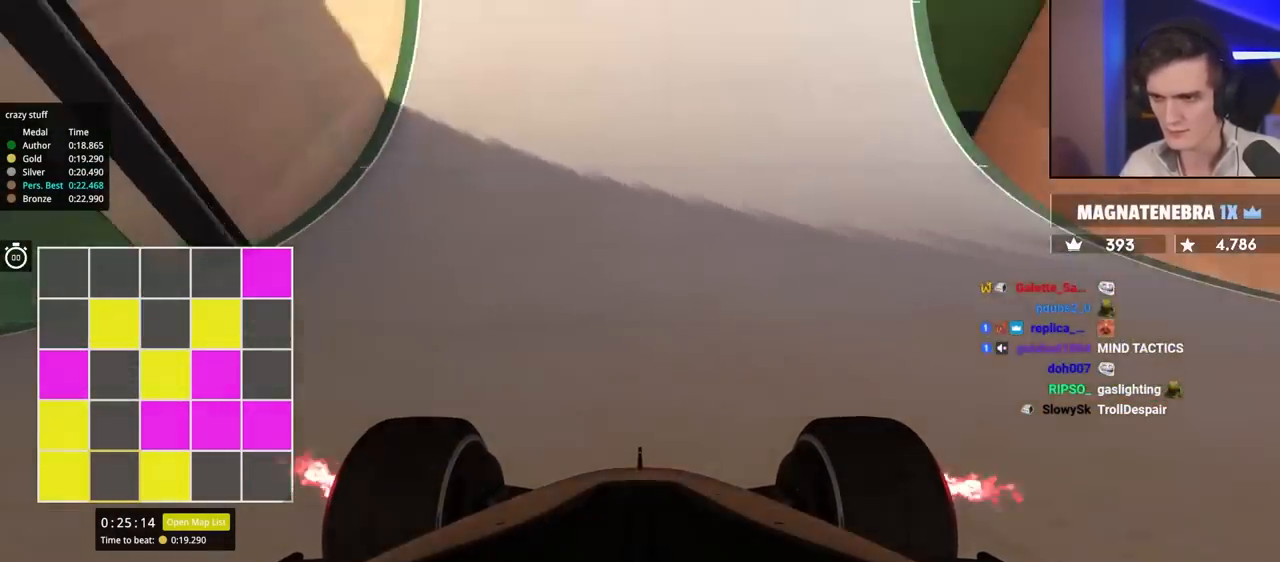
{"keys": ["up"], "events": [[400, "left", "down"], [450, "left", "up"]]}
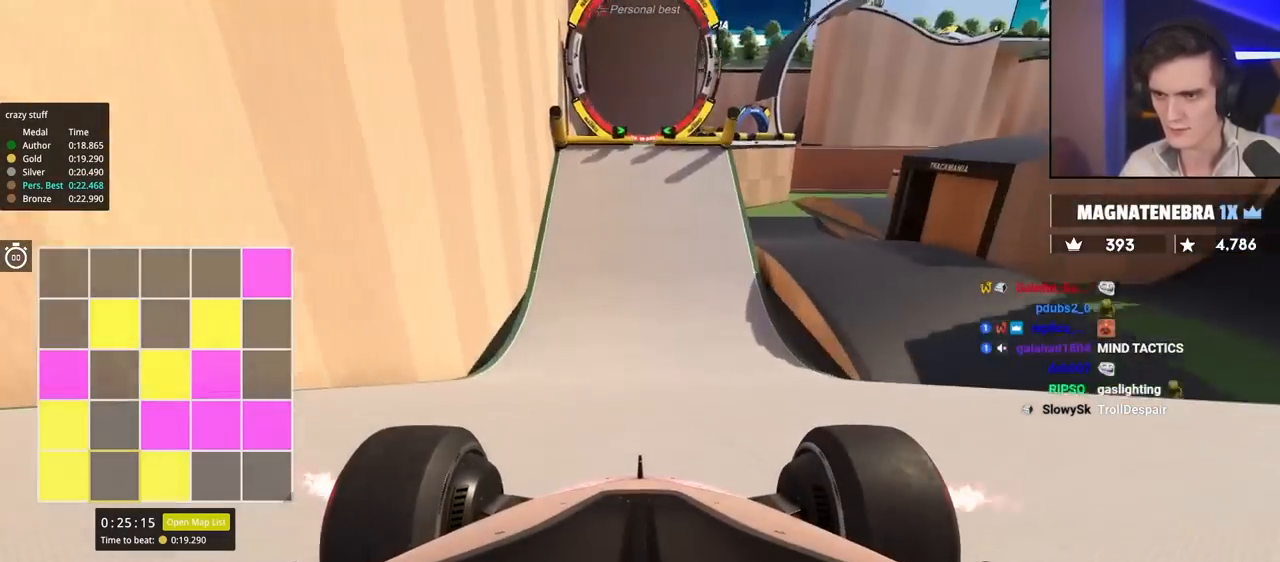
{"keys": ["up"], "events": [[367, "right", "down"], [417, "right", "up"]]}
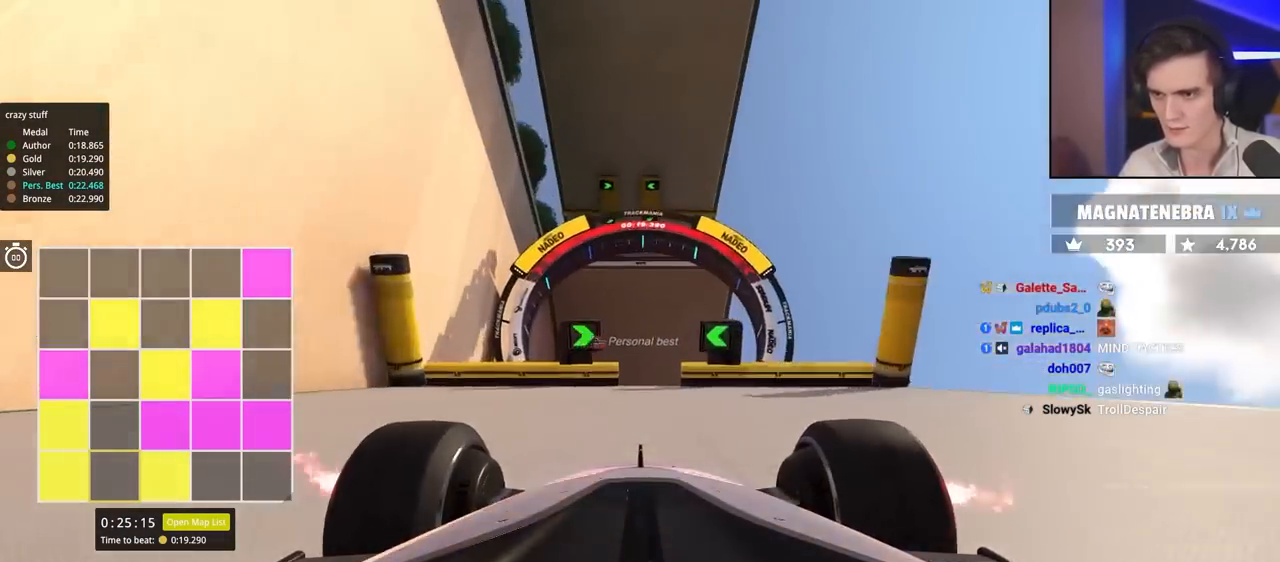
{"keys": ["up"], "events": [[100, "right", "down"], [150, "right", "up"]]}
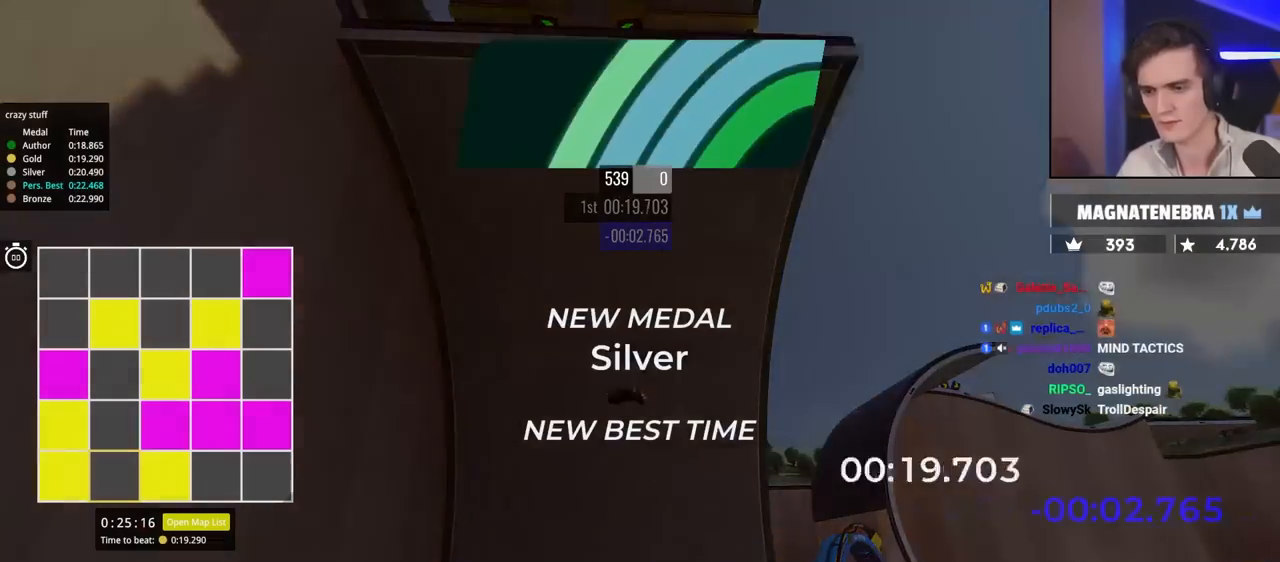
{"keys": [], "events": [[267, "up", "up"]]}
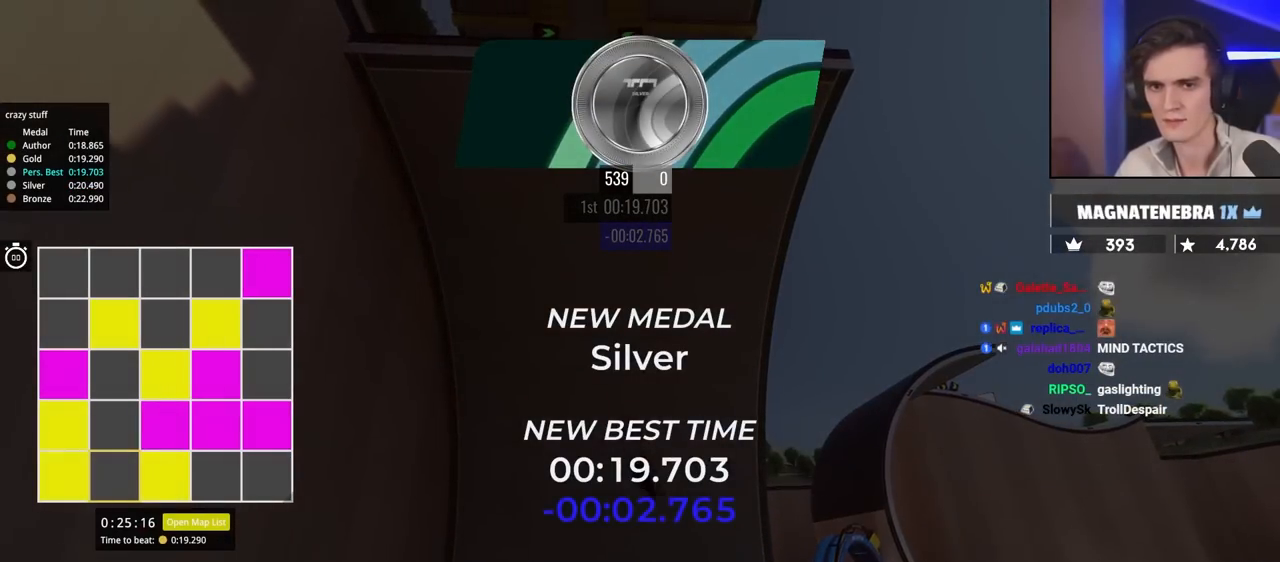
{"keys": [], "events": []}
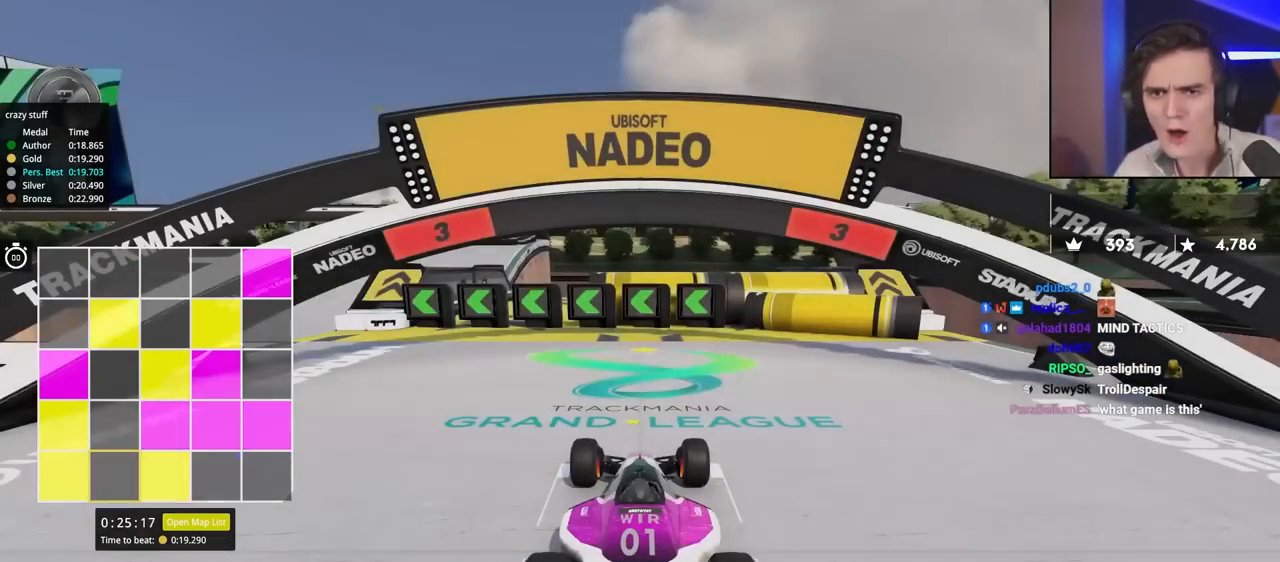
{"keys": ["up"], "events": [[67, "up", "down"]]}
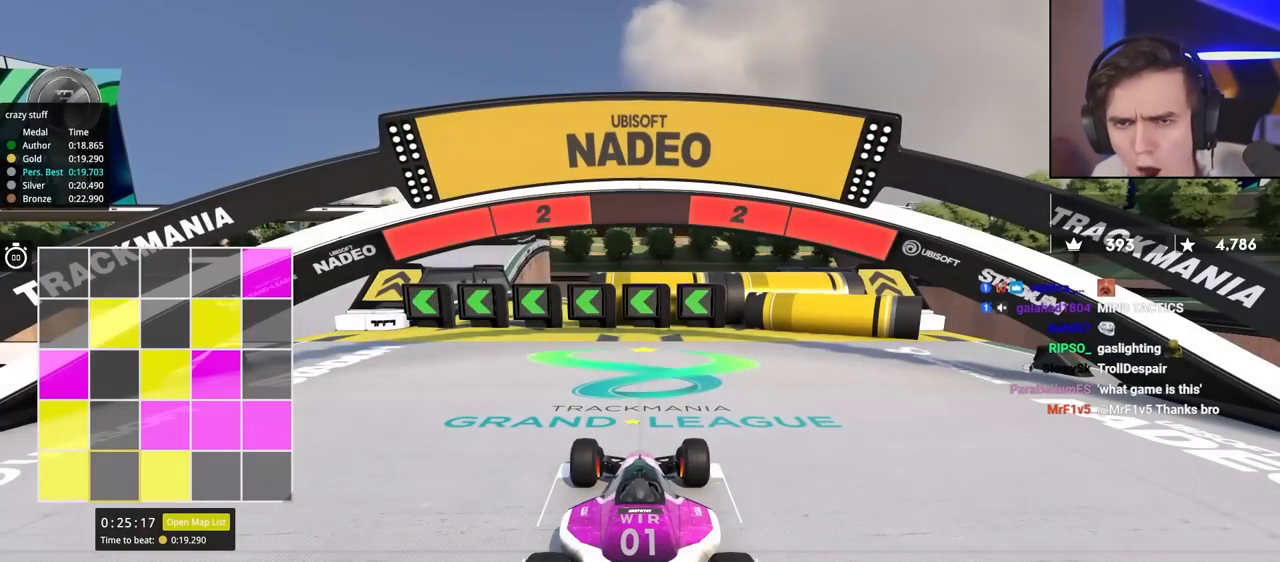
{"keys": ["up"], "events": []}
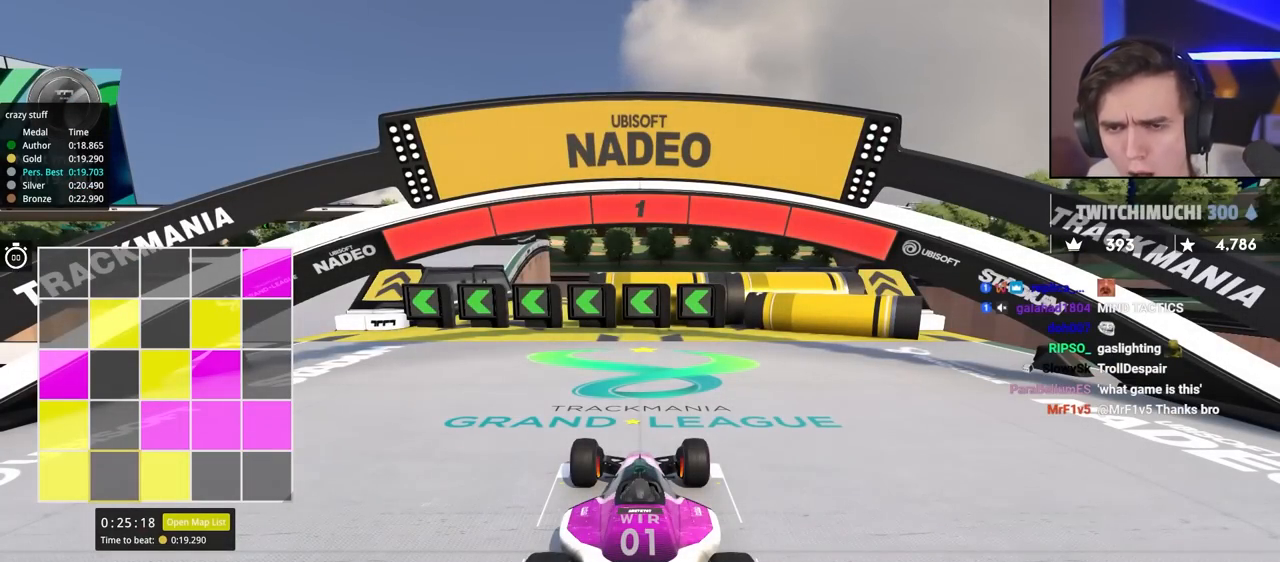
{"keys": ["up"], "events": []}
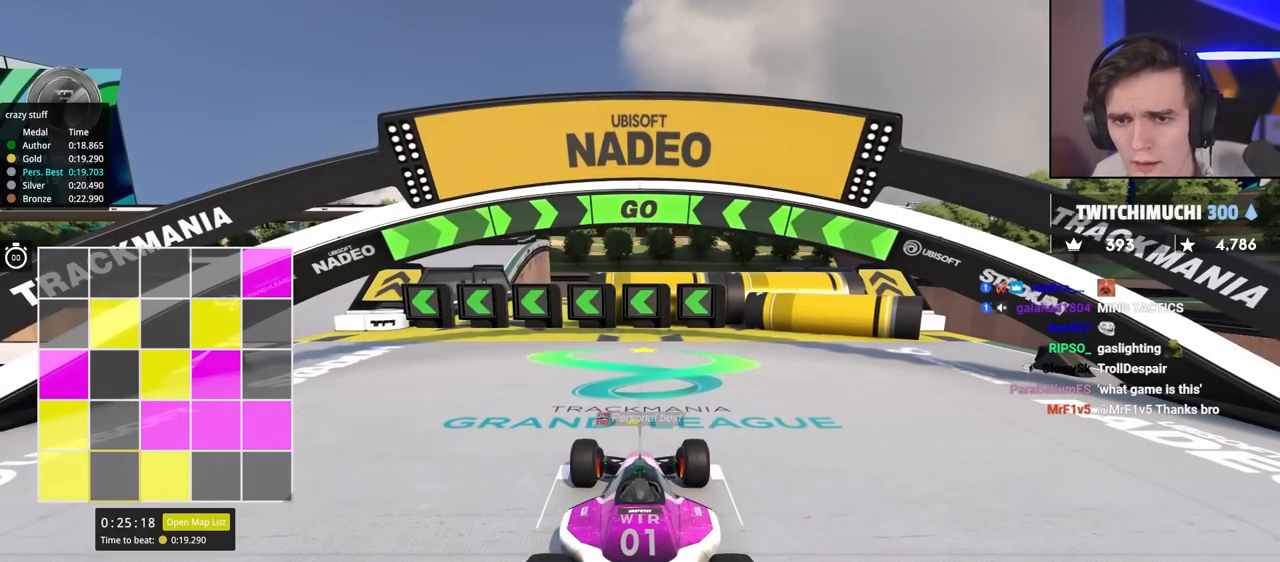
{"keys": ["left", "up"], "events": [[183, "left", "down"]]}
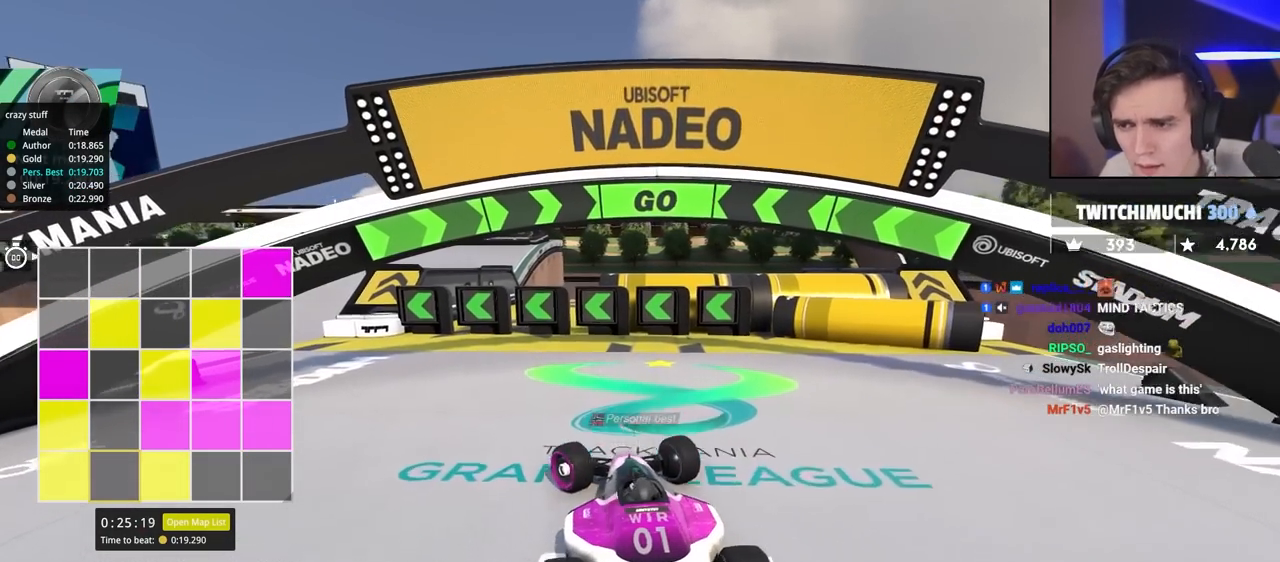
{"keys": ["up"], "events": [[250, "left", "up"], [383, "left", "down"], [483, "left", "up"]]}
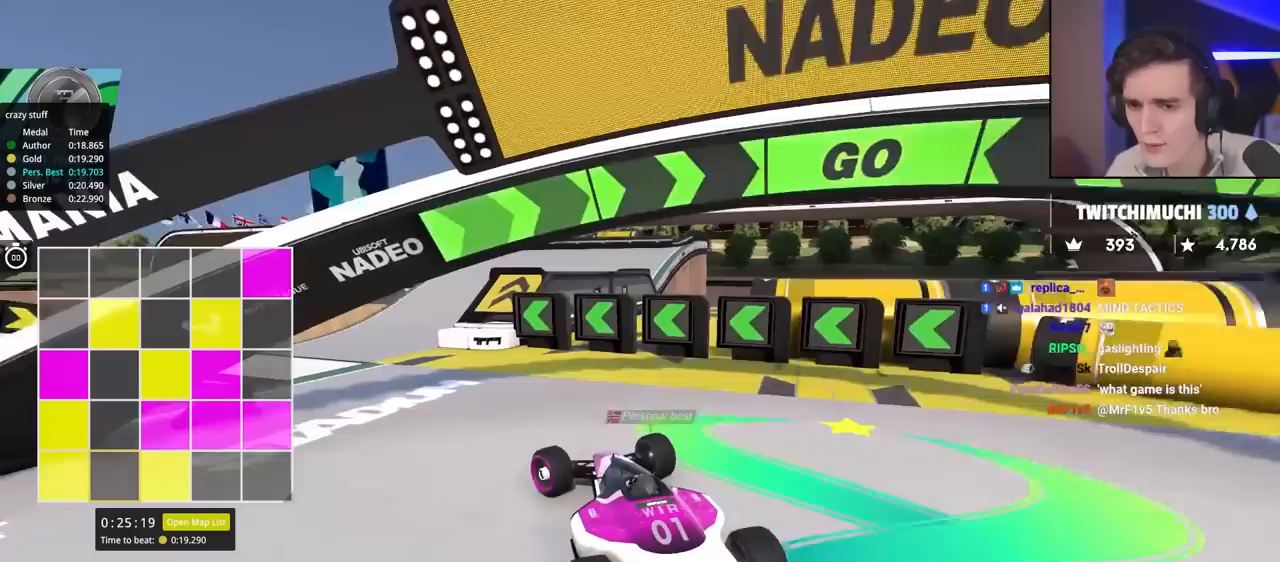
{"keys": ["left", "up"], "events": [[117, "left", "down"], [267, "left", "up"], [317, "left", "down"], [450, "left", "up"], [500, "left", "down"]]}
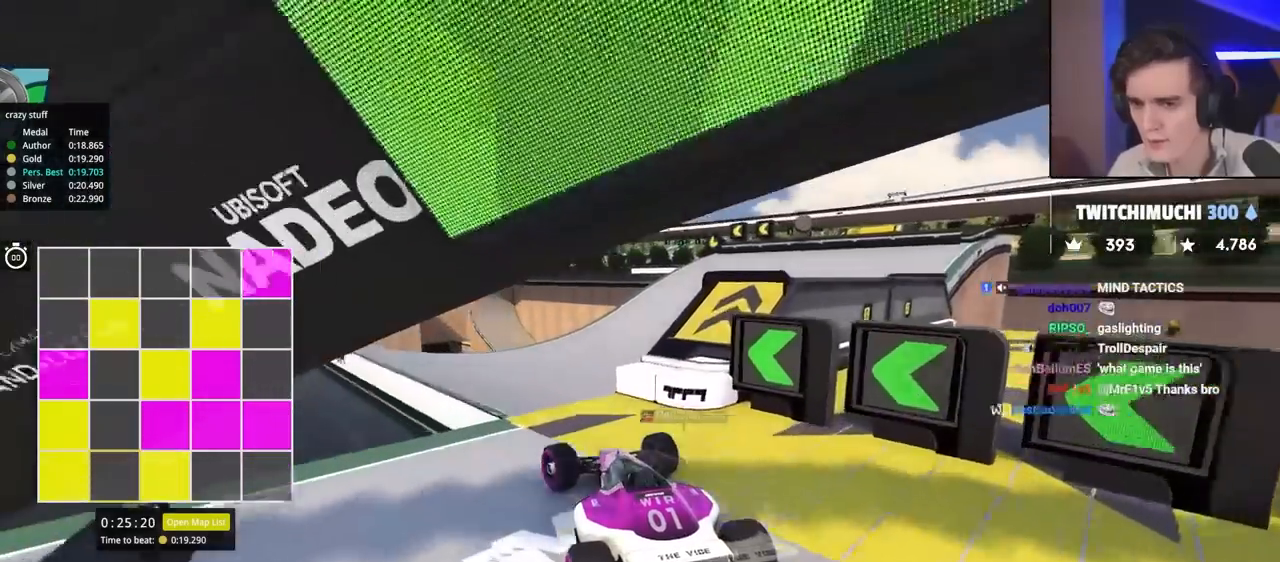
{"keys": ["up"], "events": [[100, "left", "up"], [133, "right", "down"], [283, "right", "up"]]}
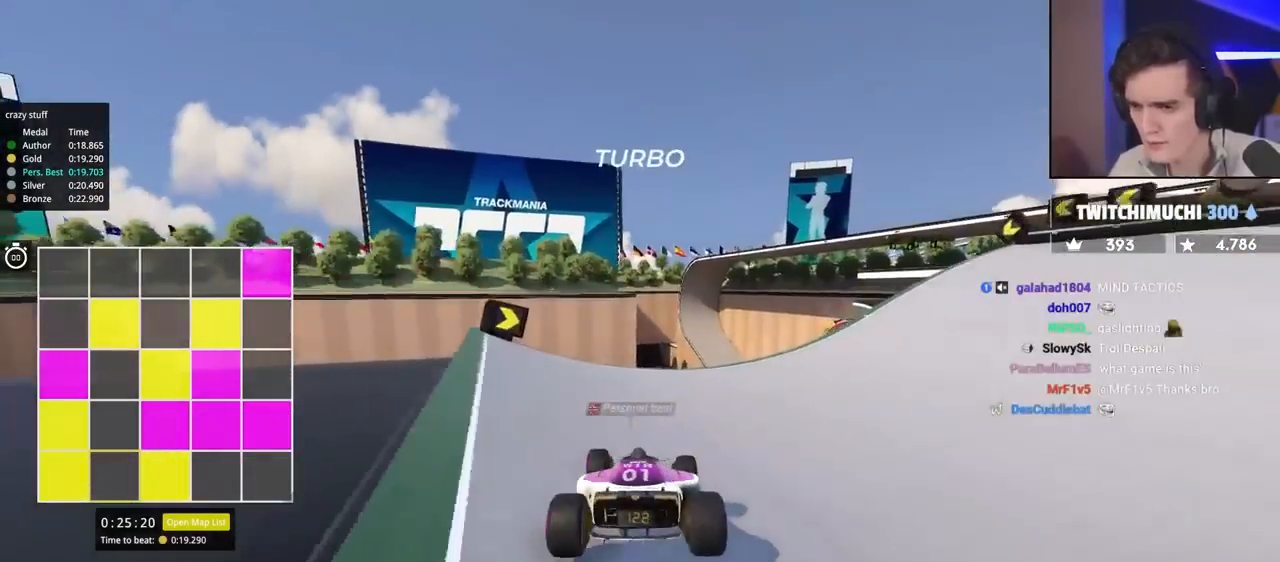
{"keys": ["right", "up"], "events": [[117, "right", "down"]]}
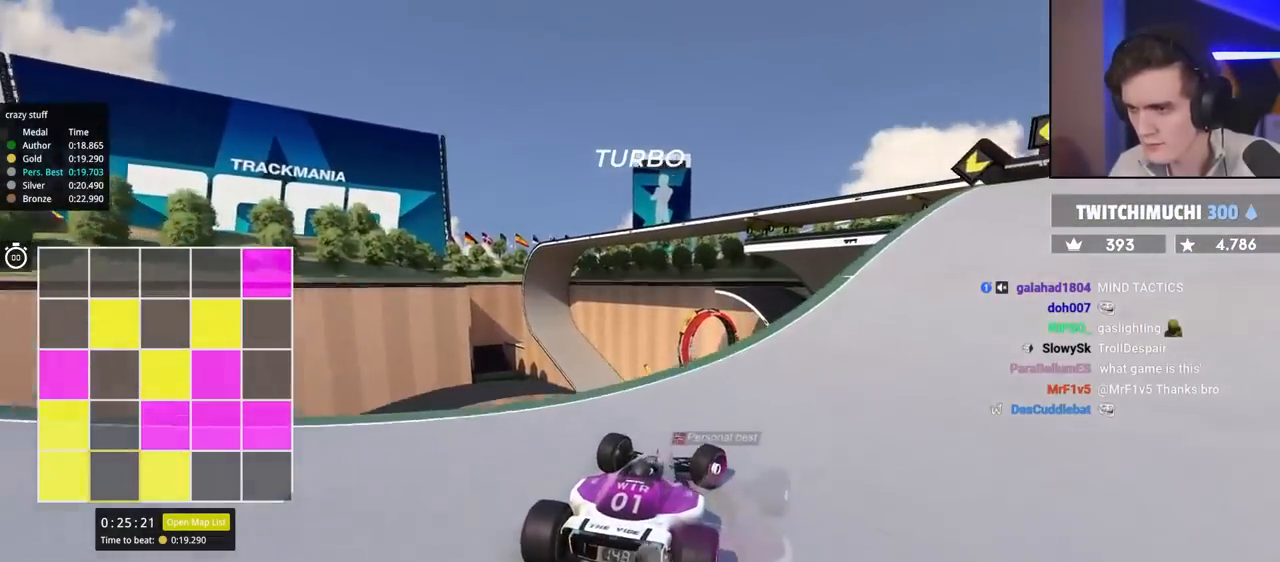
{"keys": ["left", "up"], "events": [[167, "up", "up"], [217, "up", "down"], [267, "right", "up"], [317, "left", "down"]]}
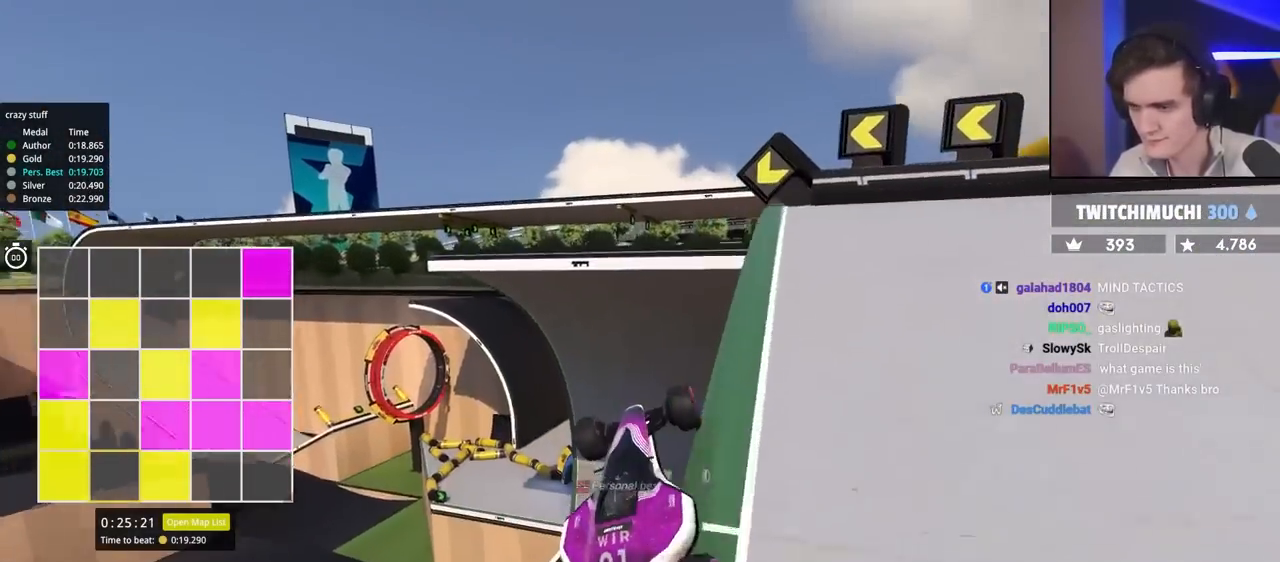
{"keys": ["left"], "events": [[50, "up", "up"], [183, "up", "down"], [333, "up", "up"]]}
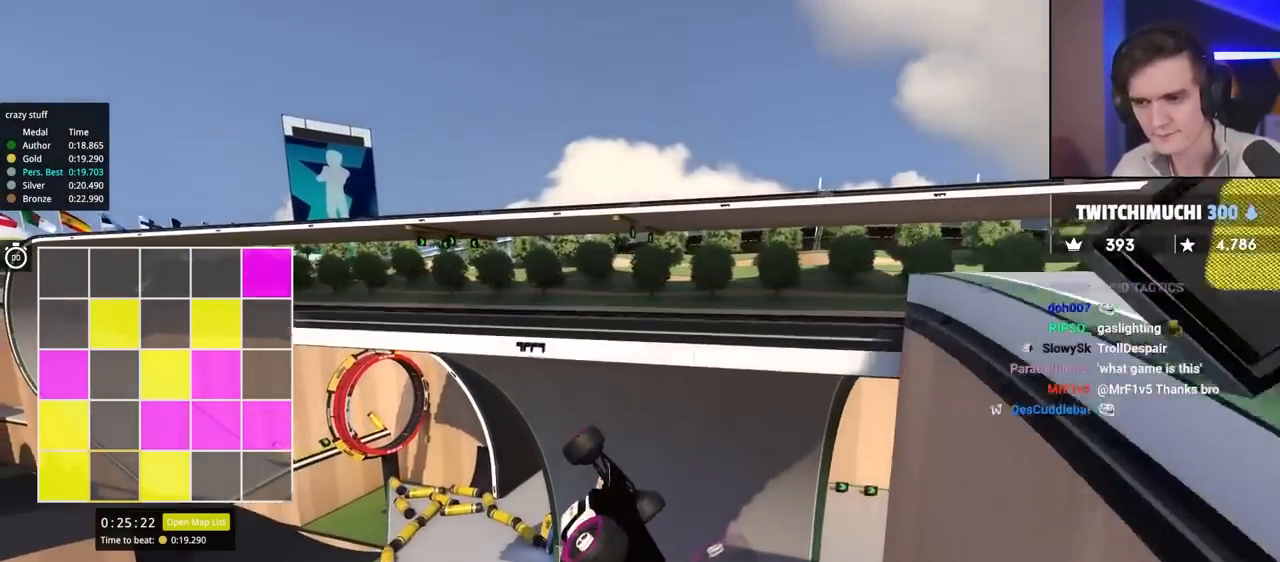
{"keys": ["up"], "events": [[17, "right", "down"], [17, "up", "down"], [67, "left", "up"], [450, "right", "up"]]}
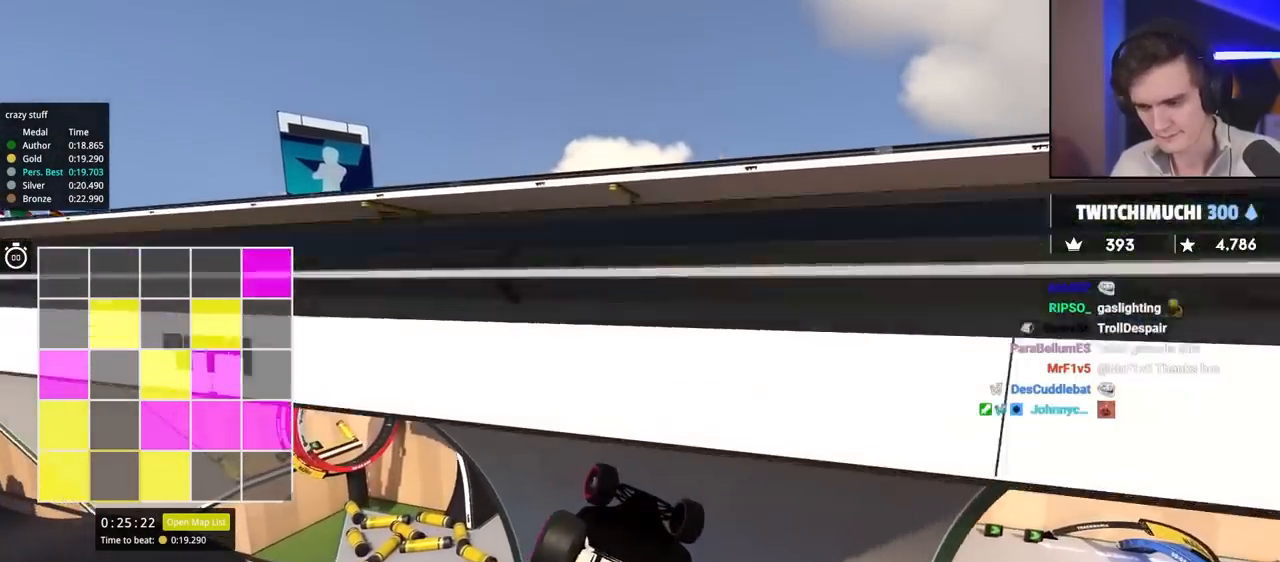
{"keys": ["up"], "events": [[133, "left", "down"], [467, "left", "up"]]}
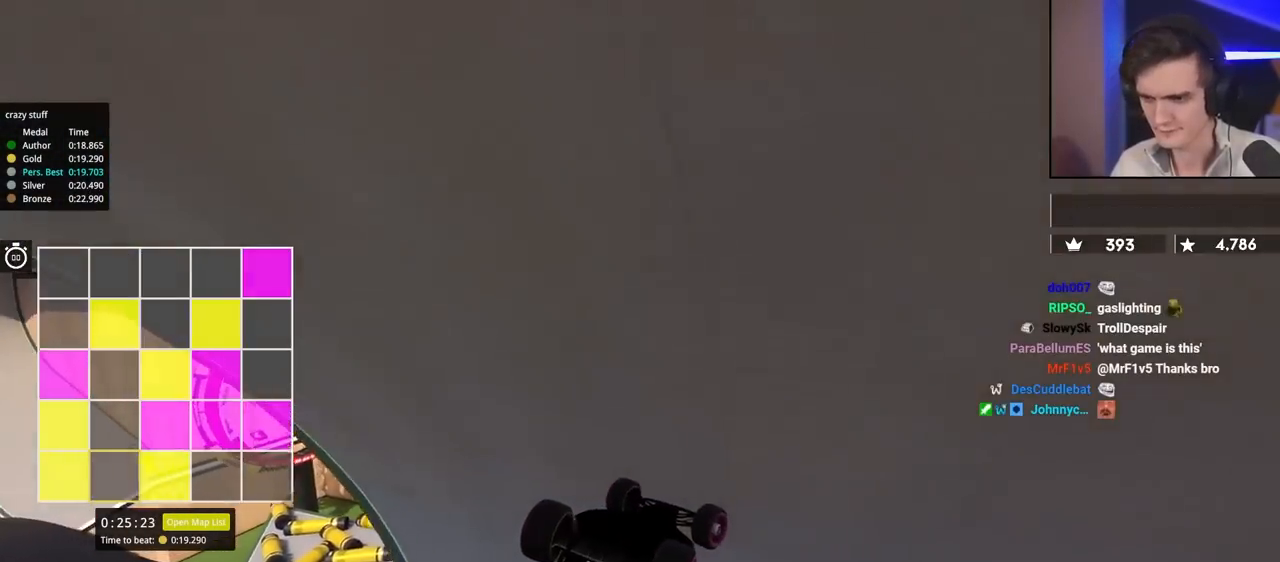
{"keys": ["up"], "events": [[67, "right", "down"], [300, "right", "up"], [383, "left", "down"], [483, "left", "up"]]}